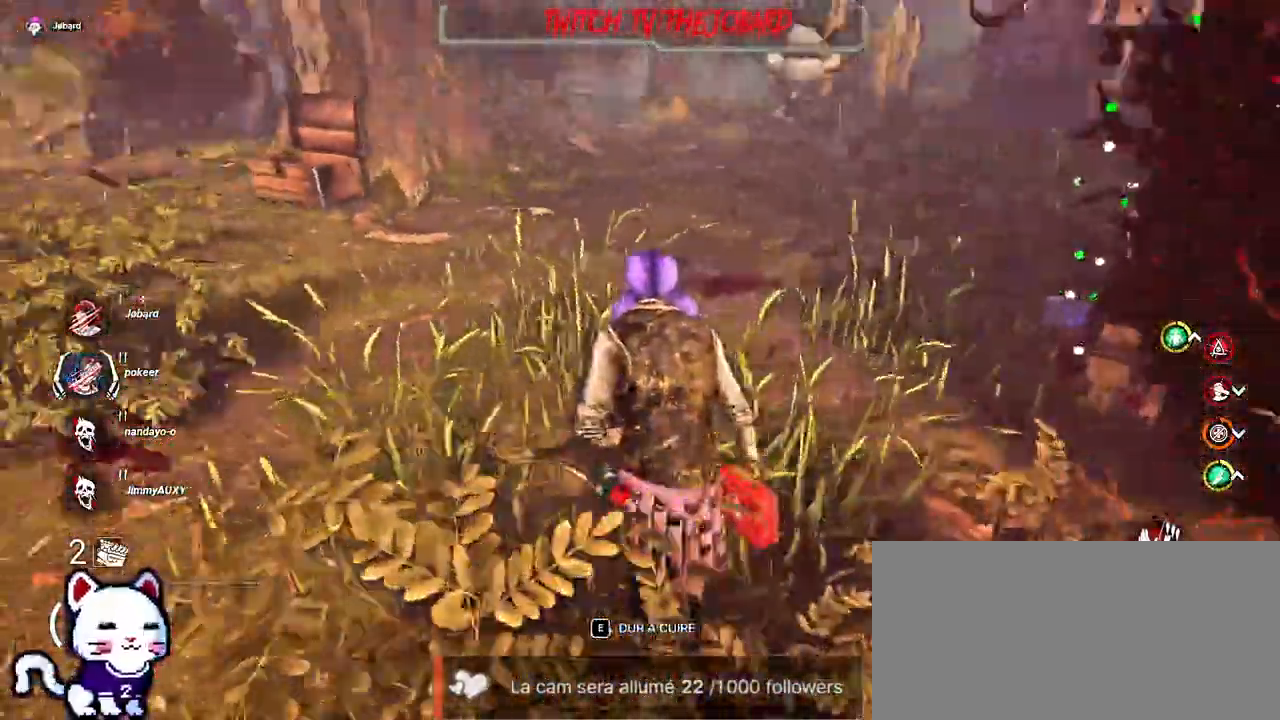
Gameplay with keyboard and mouse; each line is a JSON object with the keys and mouse buttons held at the frame after it. "events" lists presses ("down") and releases ("up") of "a", "ctrl", "d", "e", "f", "q", "r", "s", "shift", "space", "tab", "z", "mouse_left", "mouse_wheel", "mouse_right", "mouse_mb4" and "mouse_mb5" between this image and that frame as [ms after this image, input, new state], when the widget could be followed in between. "mouse_left", "mouse_wheel", "mouse_right", "mouse_mb4", "mouse_mb5" = the "left", "wheel", "right", "mb4", "mb5" buttons of the "mouse" list. No other keys are recorded. "wheel" means that the mouse wheel is clicked or scrolled. Mouse movement is not recorded.
{"keys": ["d", "shift", "z"], "mouse": [], "events": [[184, "d", "down"], [384, "z", "up"], [434, "z", "down"]]}
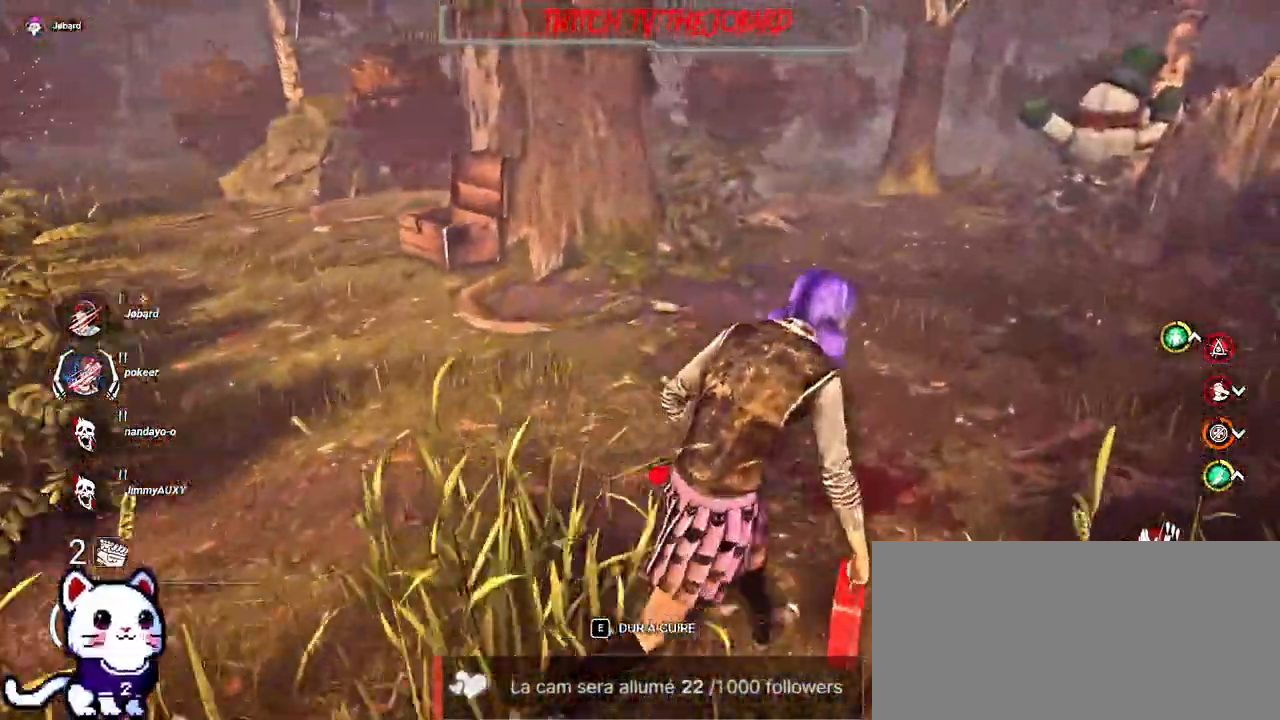
{"keys": ["shift", "z"], "mouse": [], "events": [[184, "d", "up"]]}
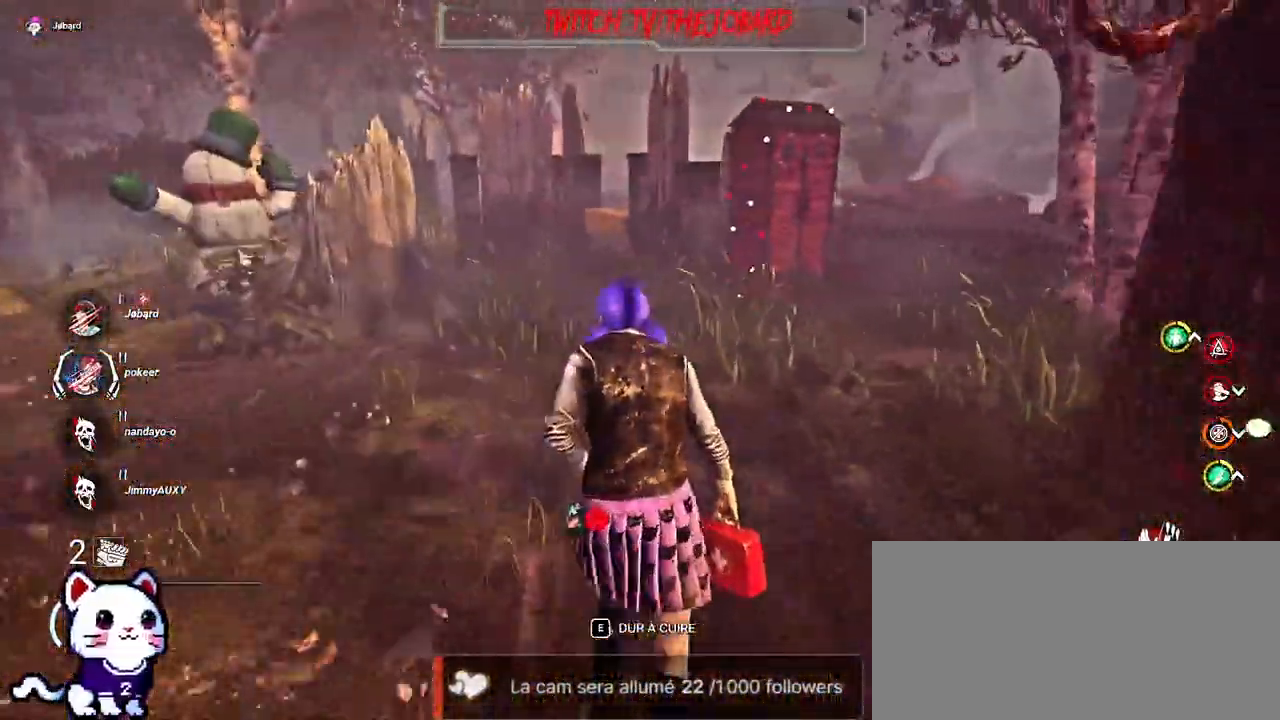
{"keys": ["shift", "z"], "mouse": [], "events": []}
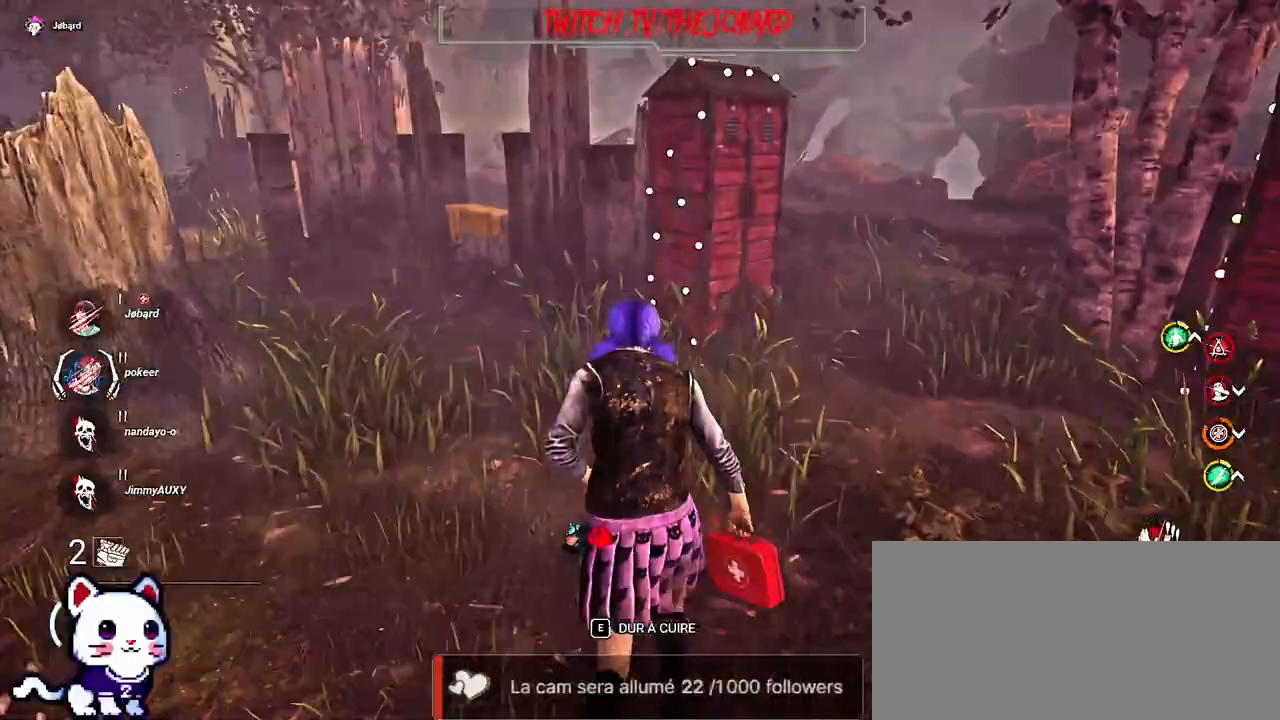
{"keys": ["shift", "z"], "mouse": [], "events": []}
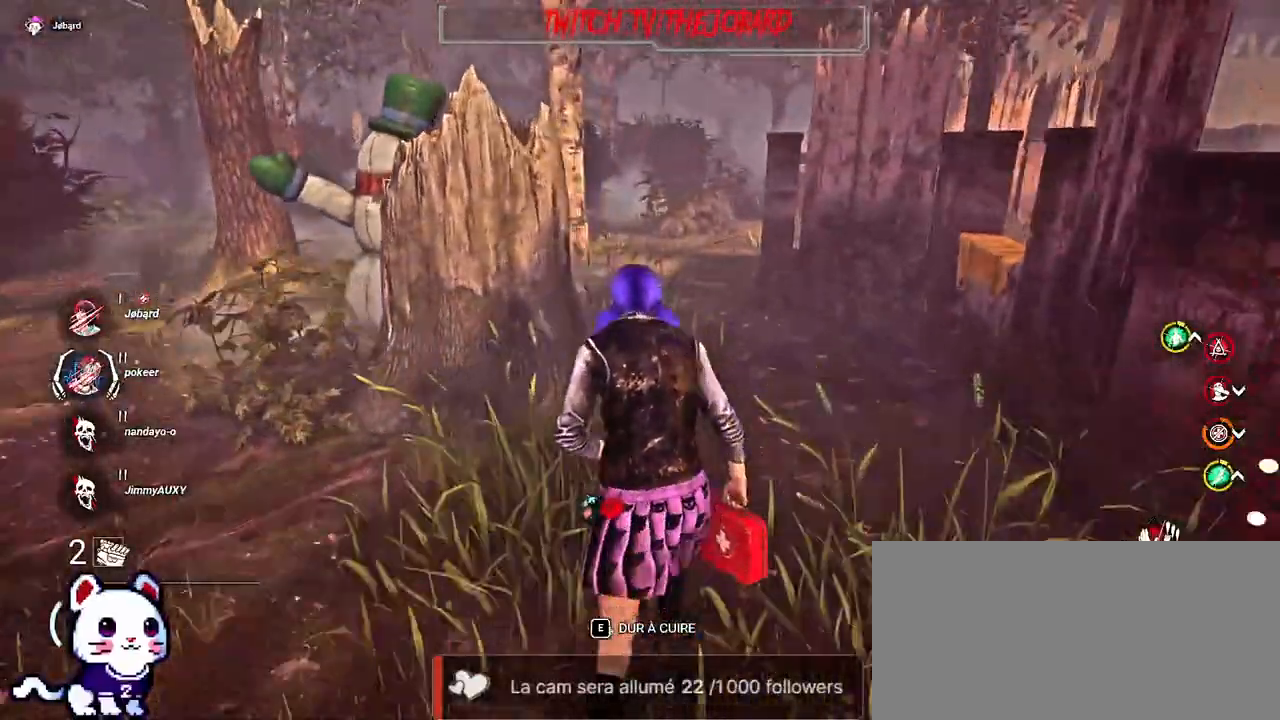
{"keys": ["shift", "z"], "mouse": [], "events": [[117, "d", "down"], [200, "d", "up"]]}
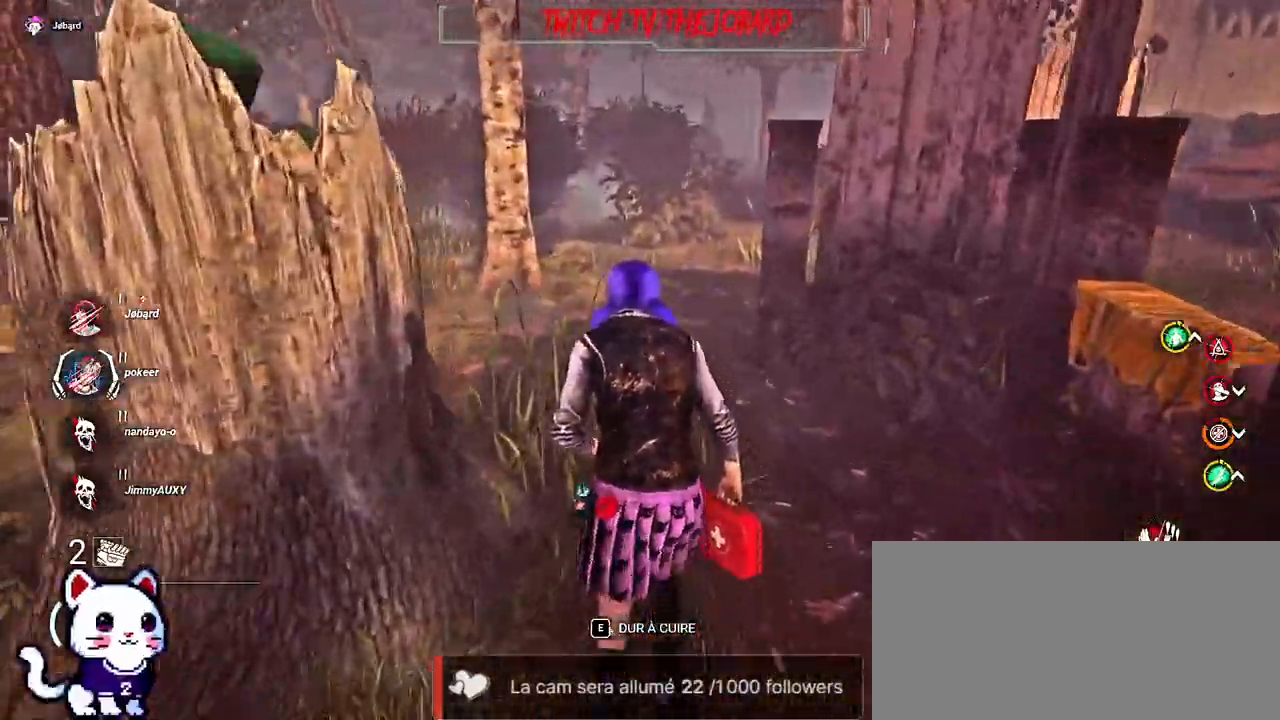
{"keys": ["shift", "z"], "mouse": [], "events": []}
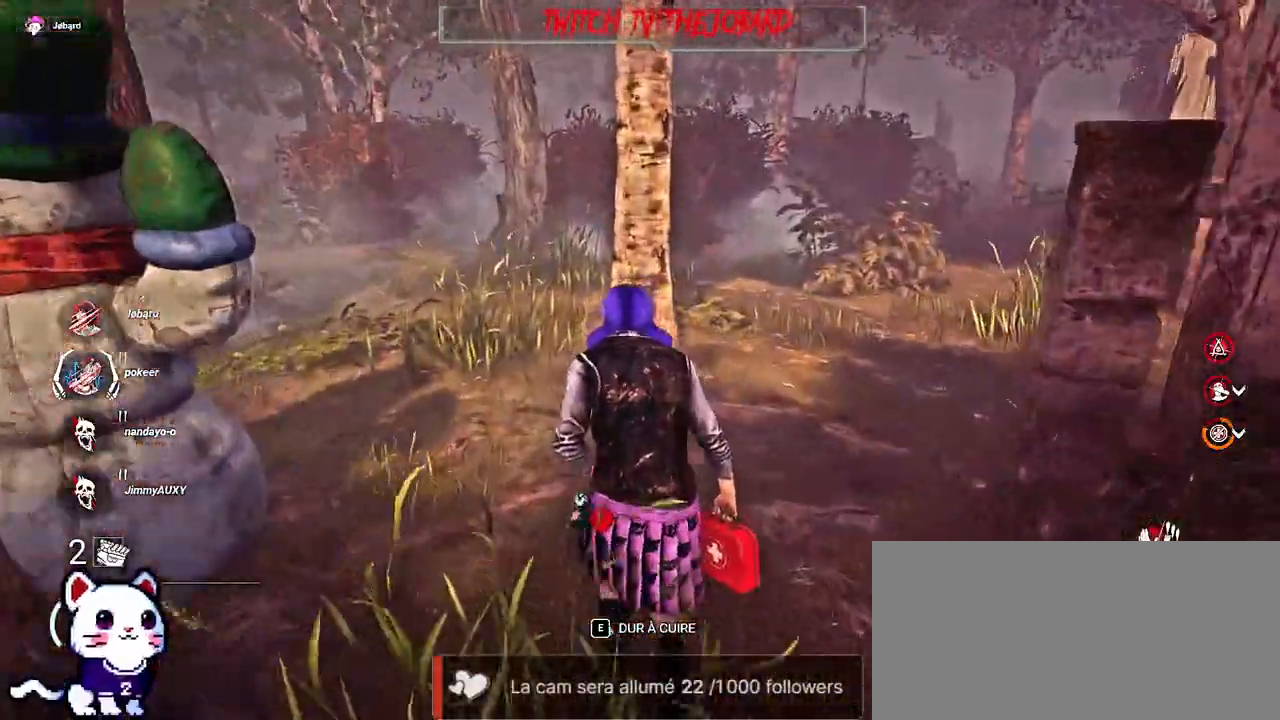
{"keys": ["shift", "z"], "mouse": [], "events": []}
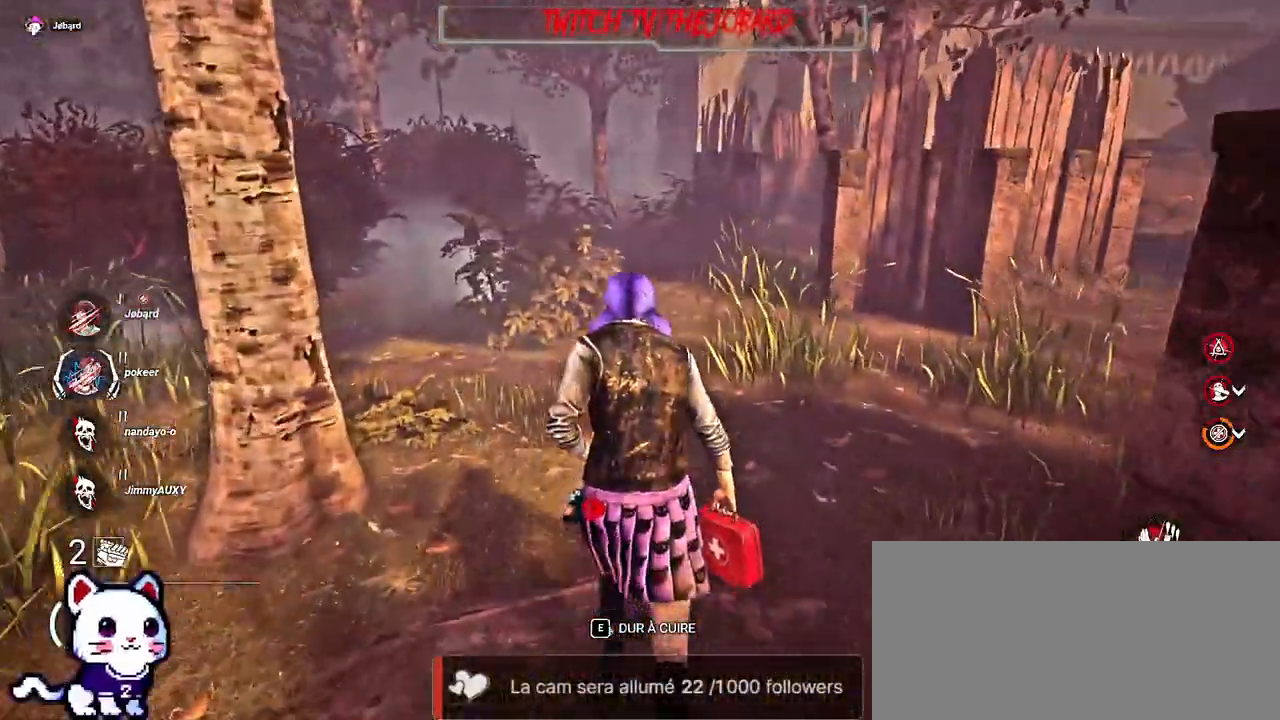
{"keys": ["shift", "z"], "mouse": [], "events": []}
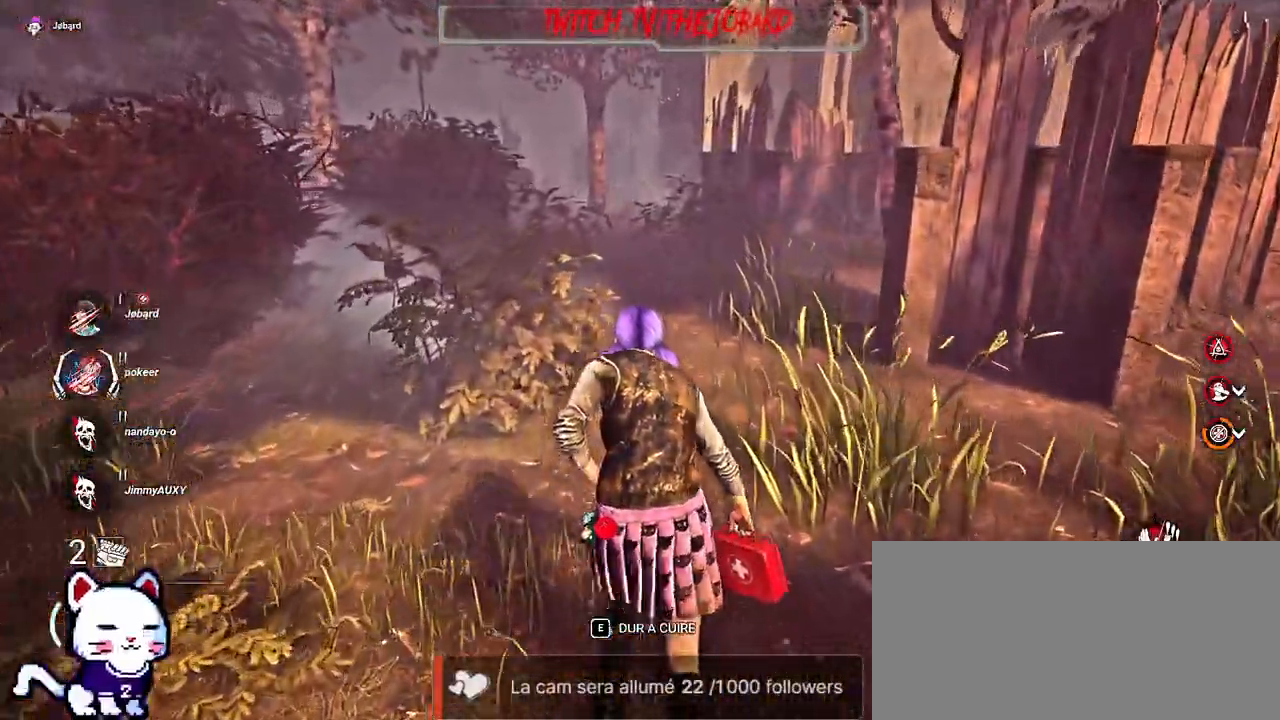
{"keys": ["shift", "z"], "mouse": [], "events": []}
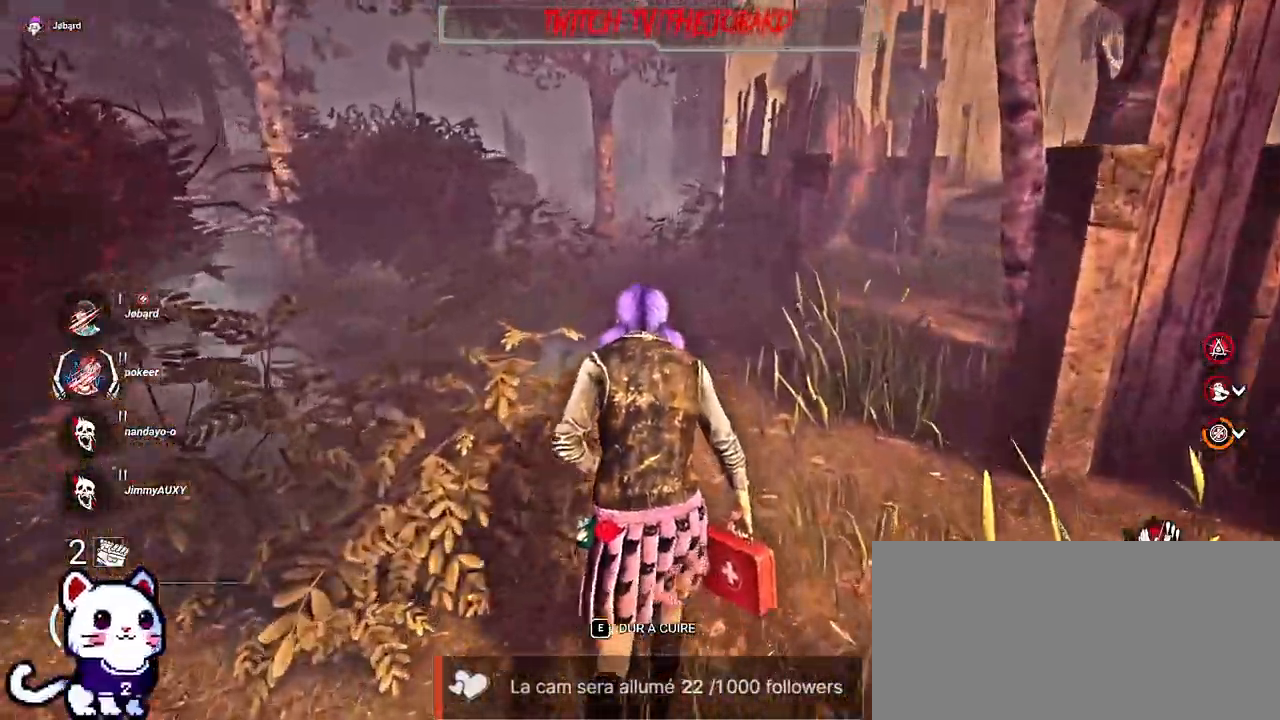
{"keys": ["shift", "z"], "mouse": [], "events": []}
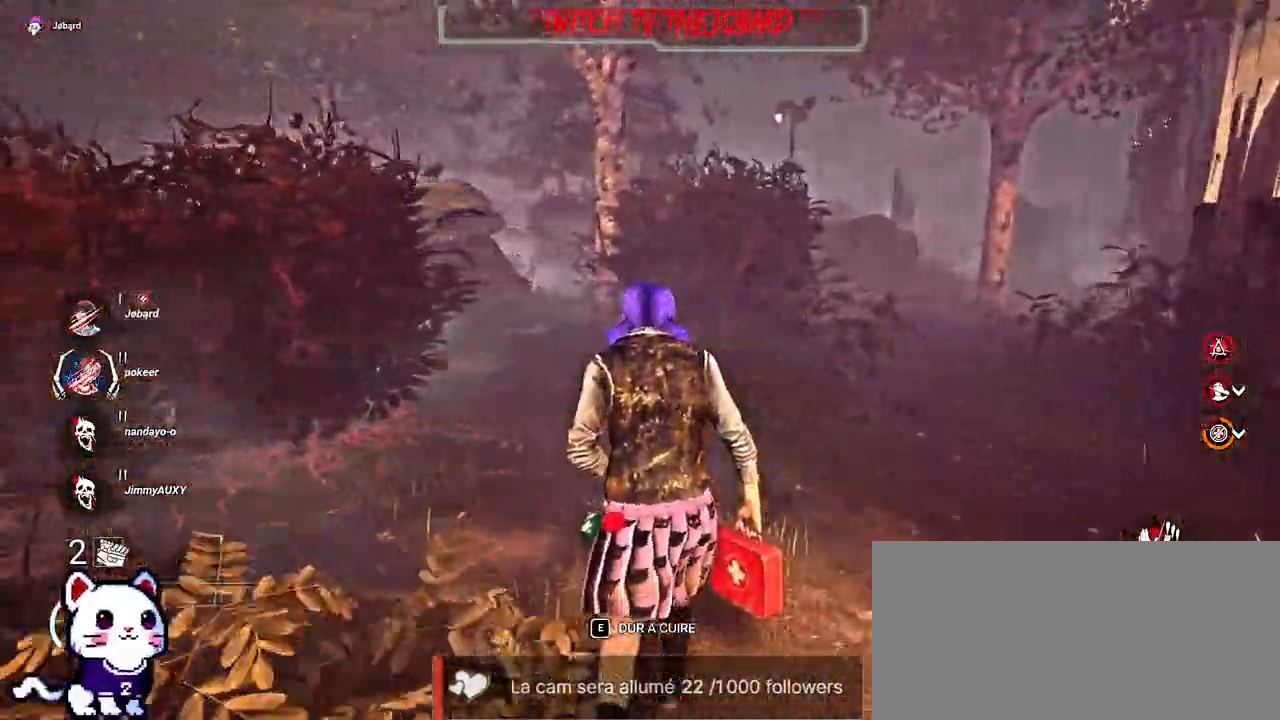
{"keys": ["shift", "z"], "mouse": [], "events": []}
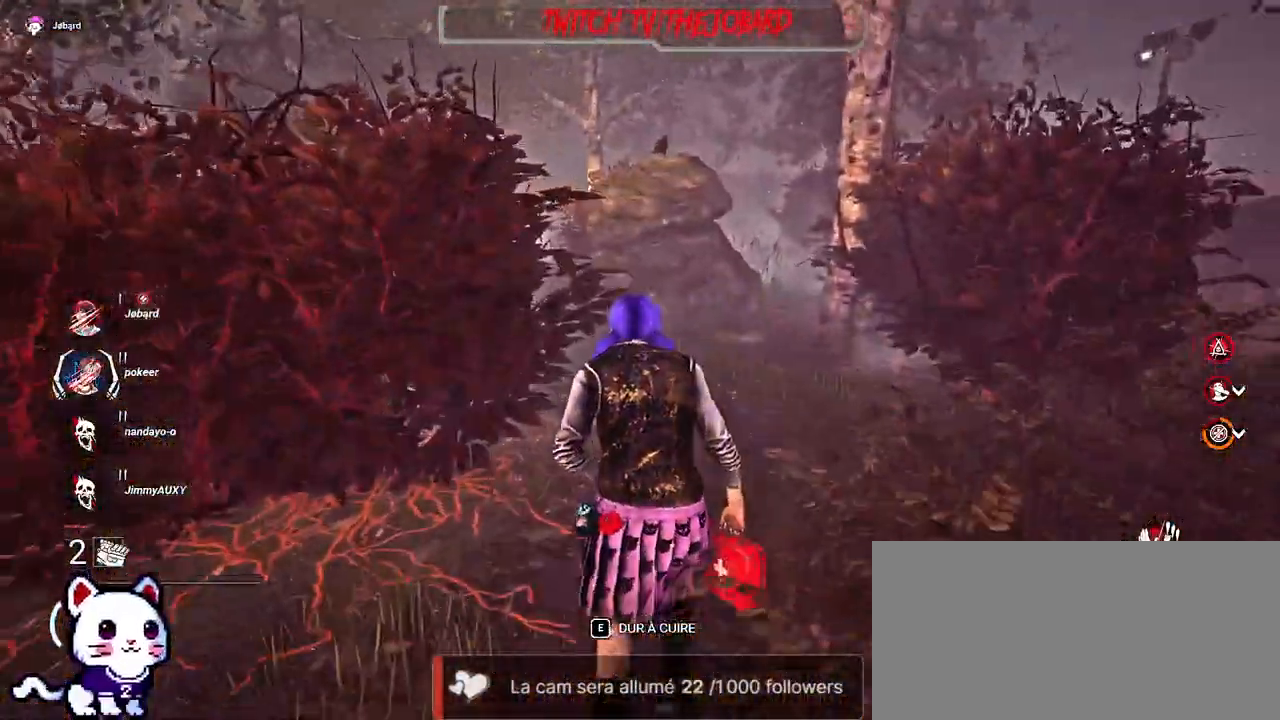
{"keys": ["d", "shift", "z"], "mouse": [], "events": [[250, "d", "down"]]}
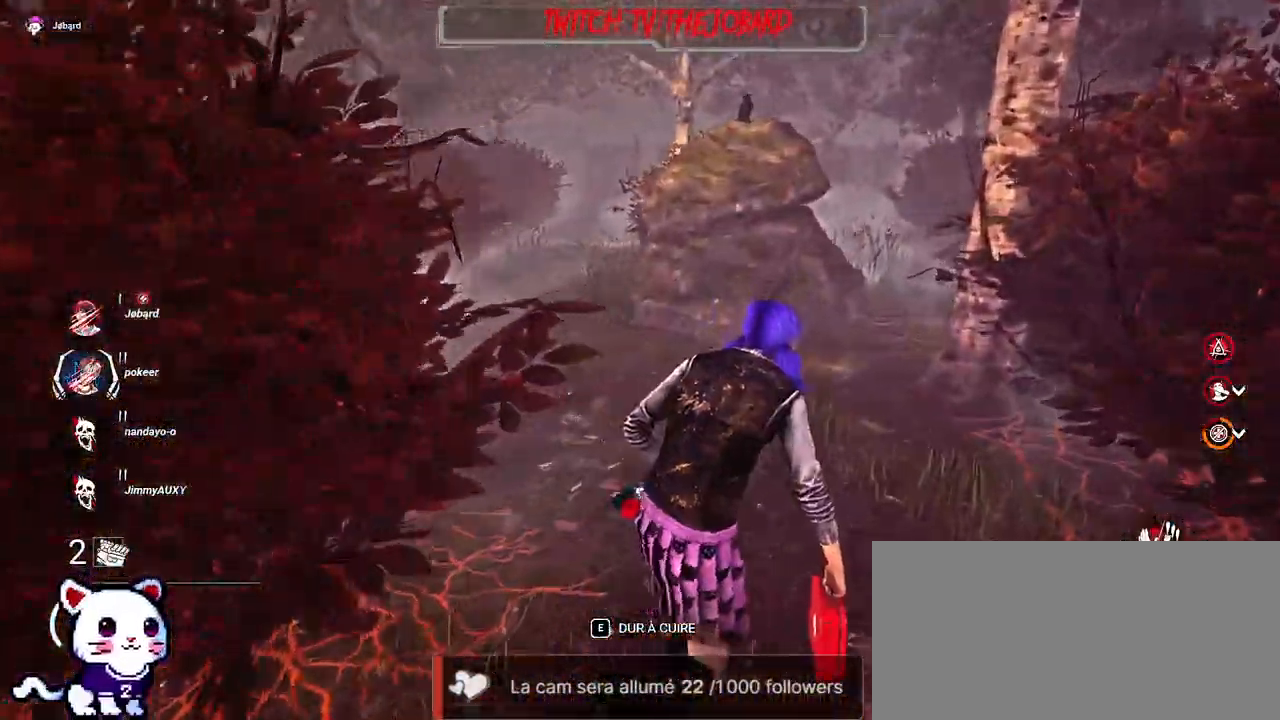
{"keys": ["d", "shift", "z"], "mouse": [], "events": []}
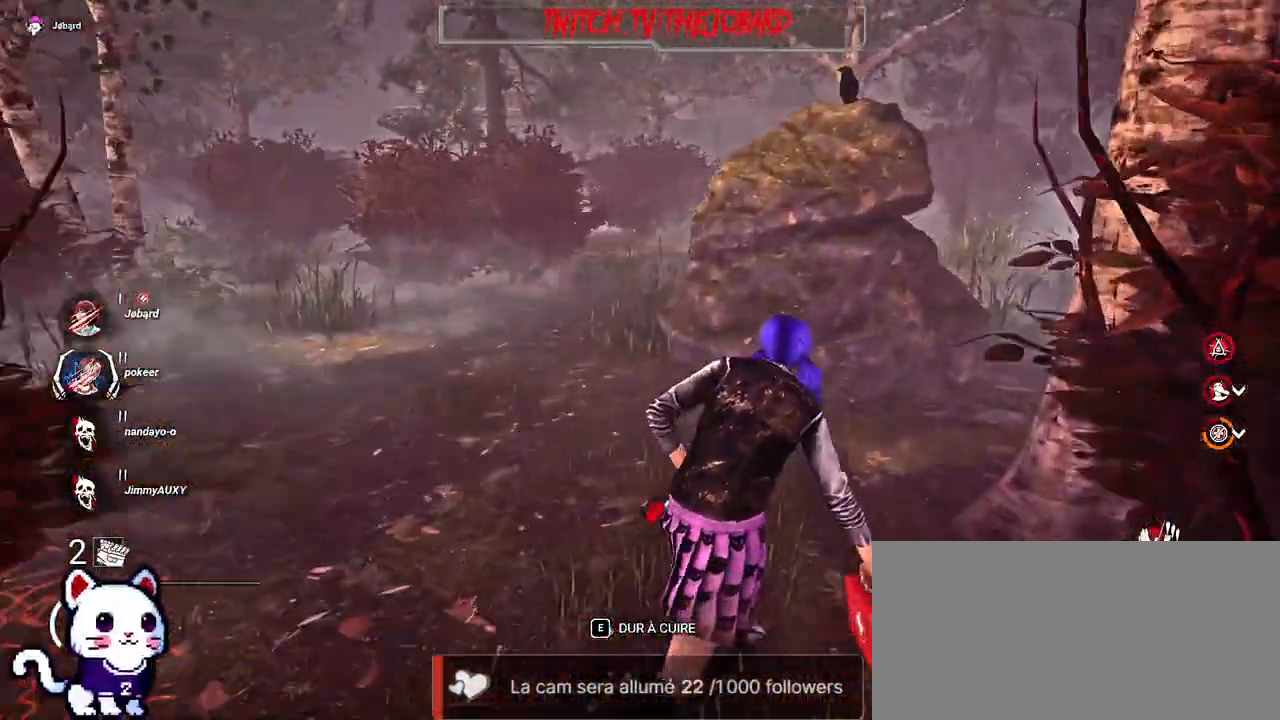
{"keys": ["d", "shift"], "mouse": [], "events": [[400, "z", "up"]]}
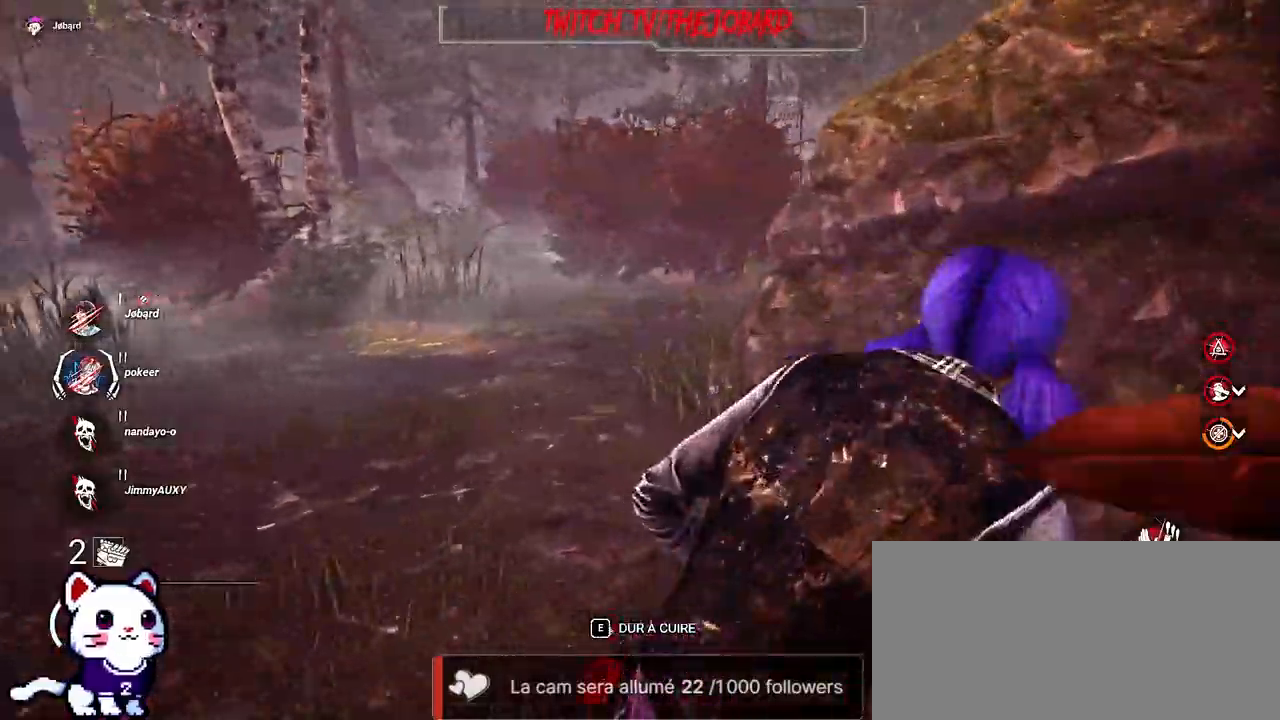
{"keys": ["d", "s", "shift"], "mouse": [], "events": [[317, "s", "down"]]}
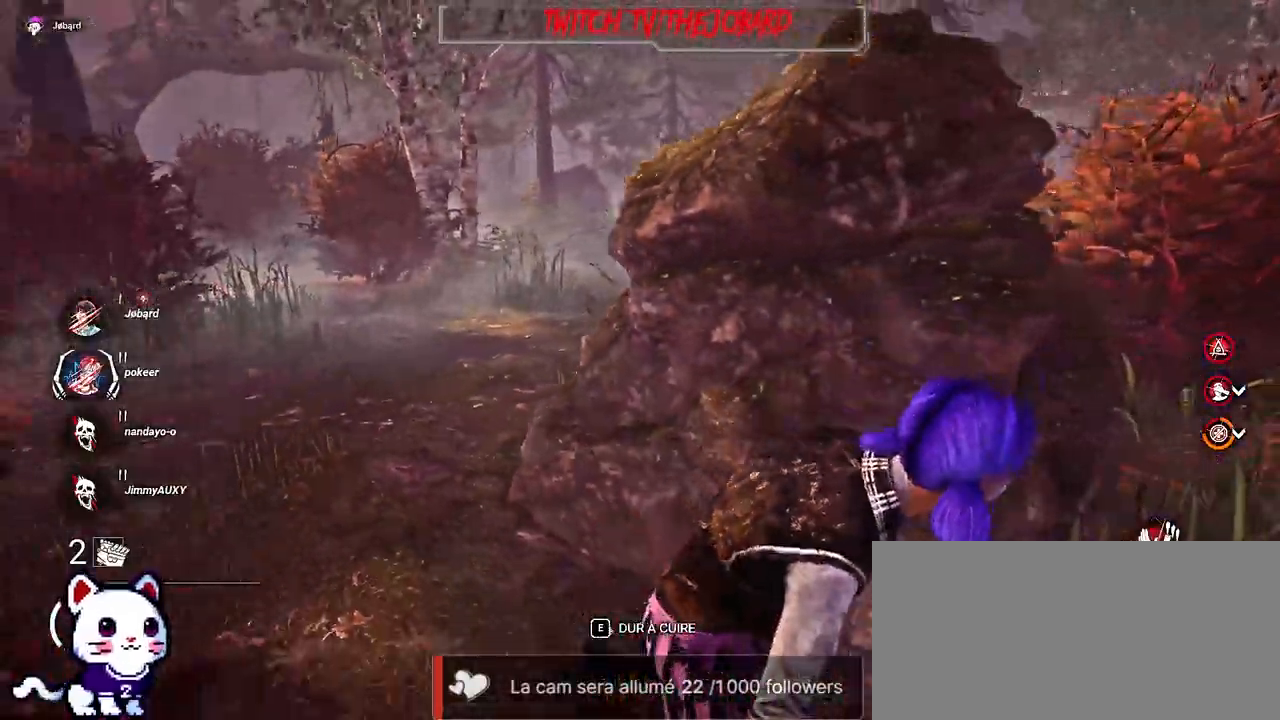
{"keys": ["d", "s", "shift"], "mouse": [], "events": [[84, "s", "up"], [367, "s", "down"]]}
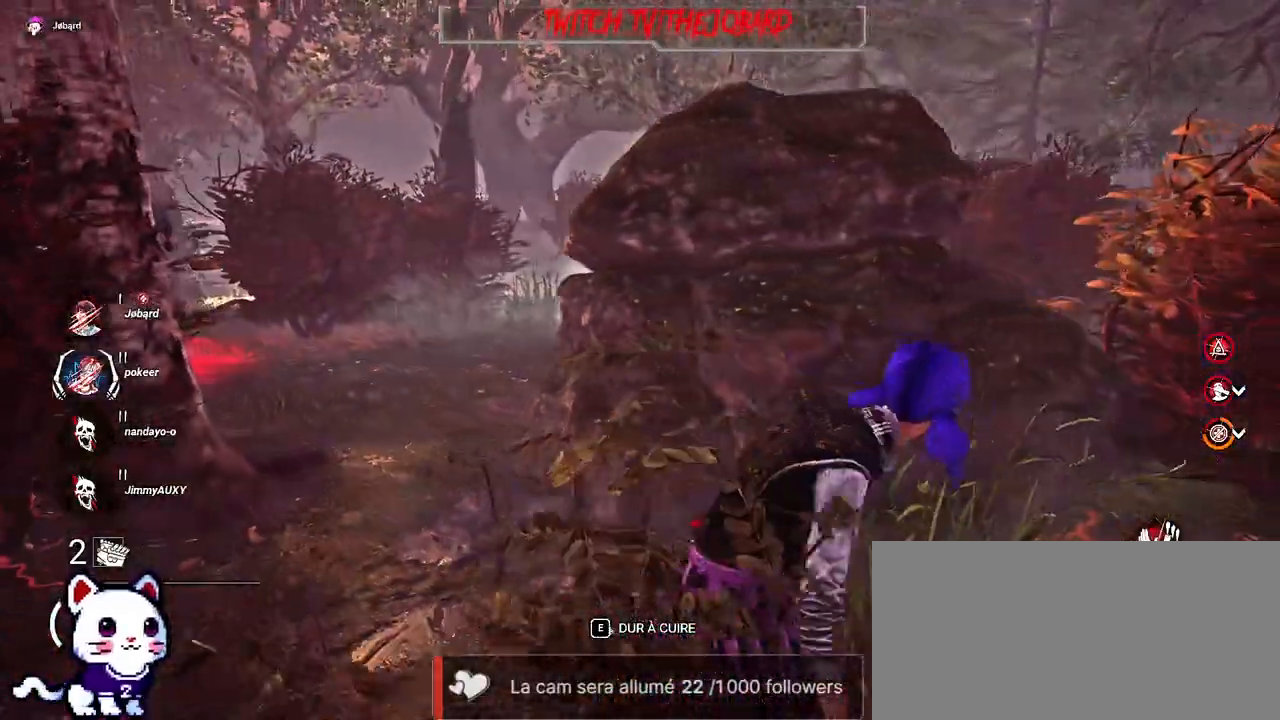
{"keys": ["shift", "z"], "mouse": [], "events": [[134, "s", "up"], [334, "z", "down"], [467, "d", "up"]]}
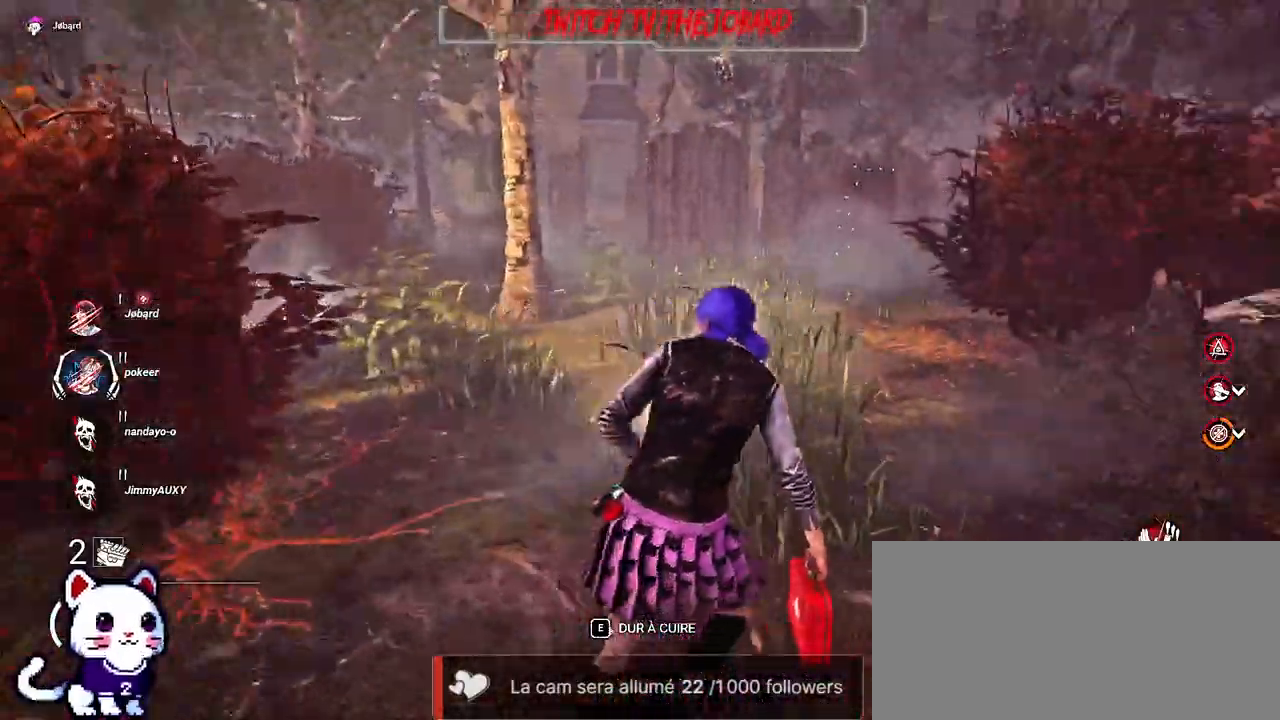
{"keys": ["shift", "z"], "mouse": [], "events": []}
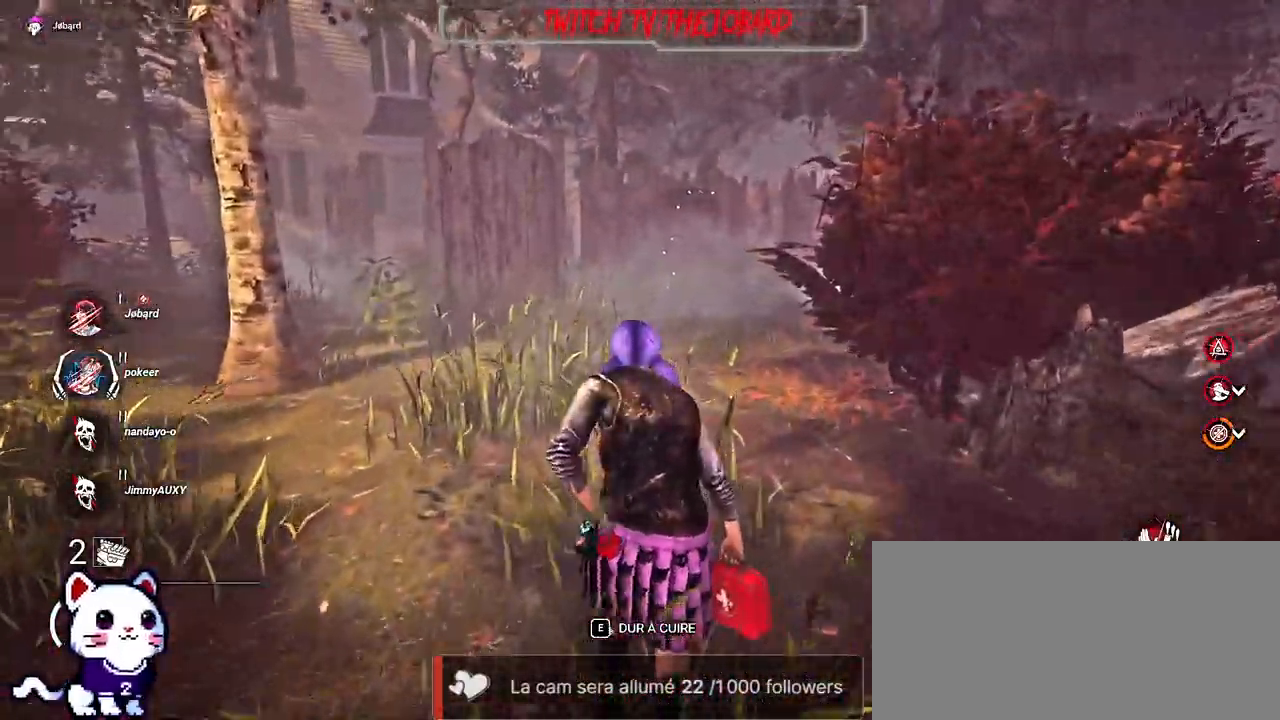
{"keys": ["q", "shift", "z"], "mouse": [], "events": [[500, "q", "down"]]}
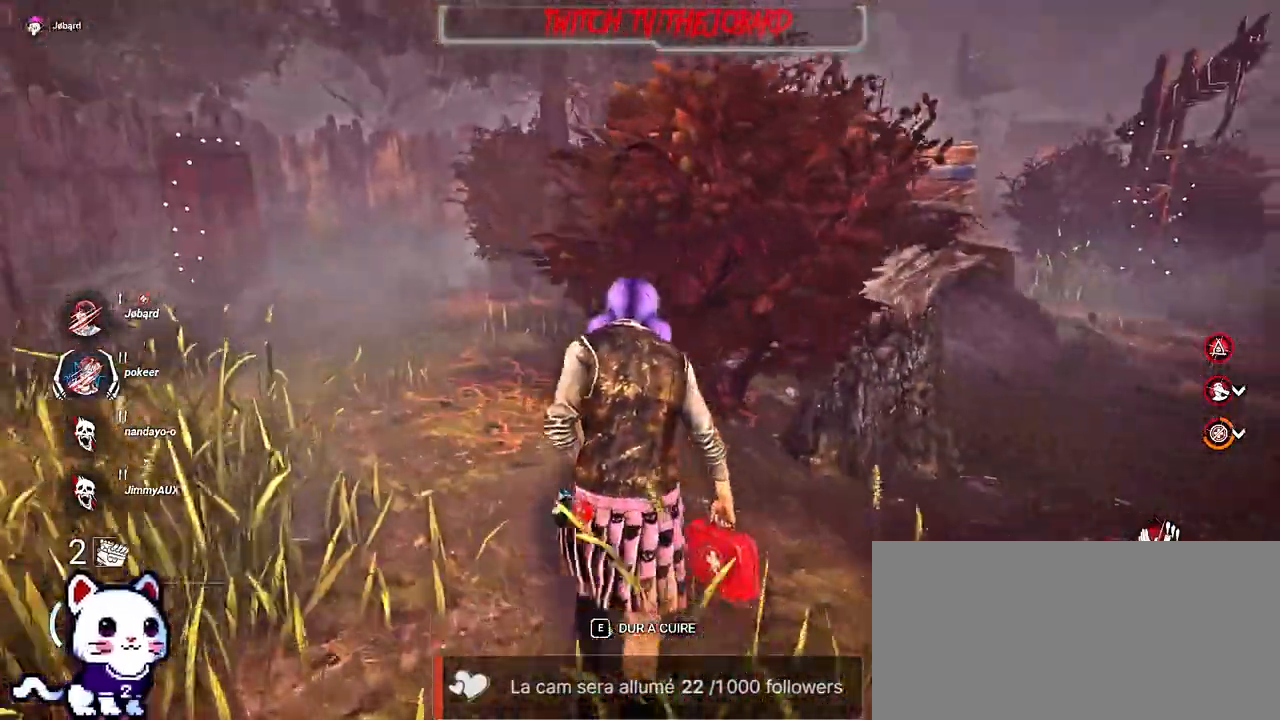
{"keys": ["shift", "z"], "mouse": [], "events": [[417, "q", "up"]]}
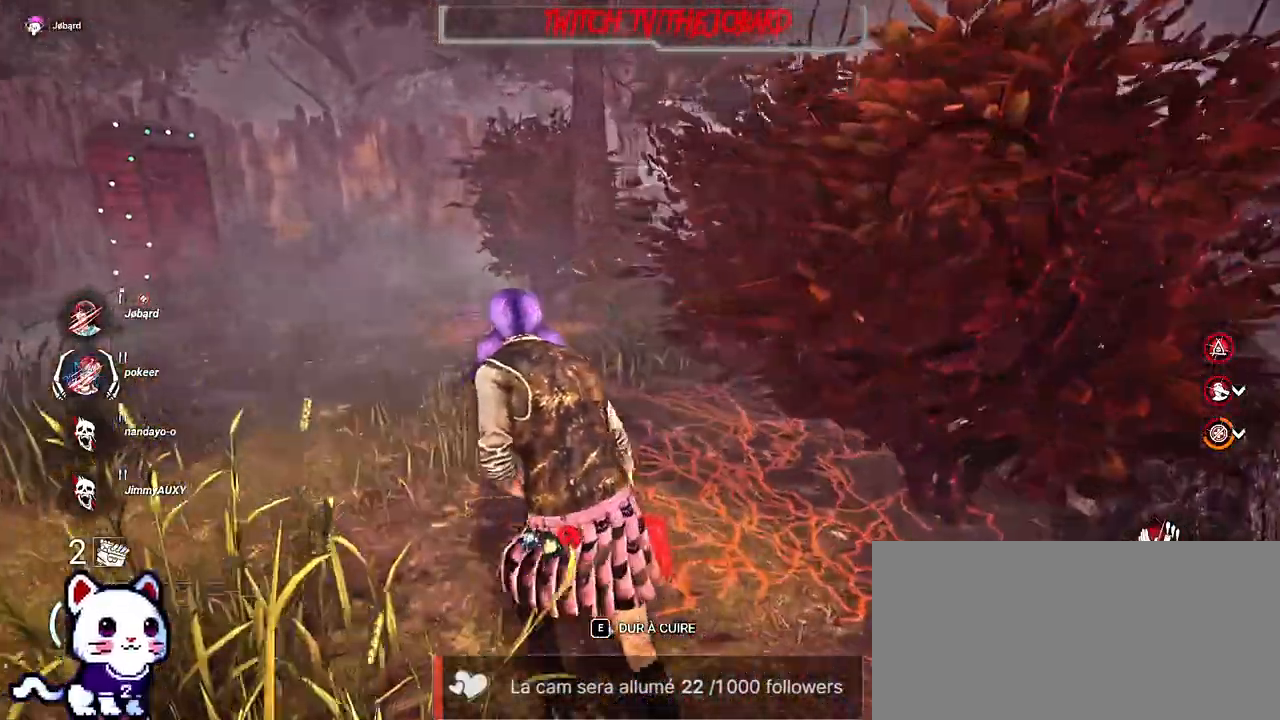
{"keys": ["q", "shift", "z"], "mouse": [], "events": [[167, "q", "down"]]}